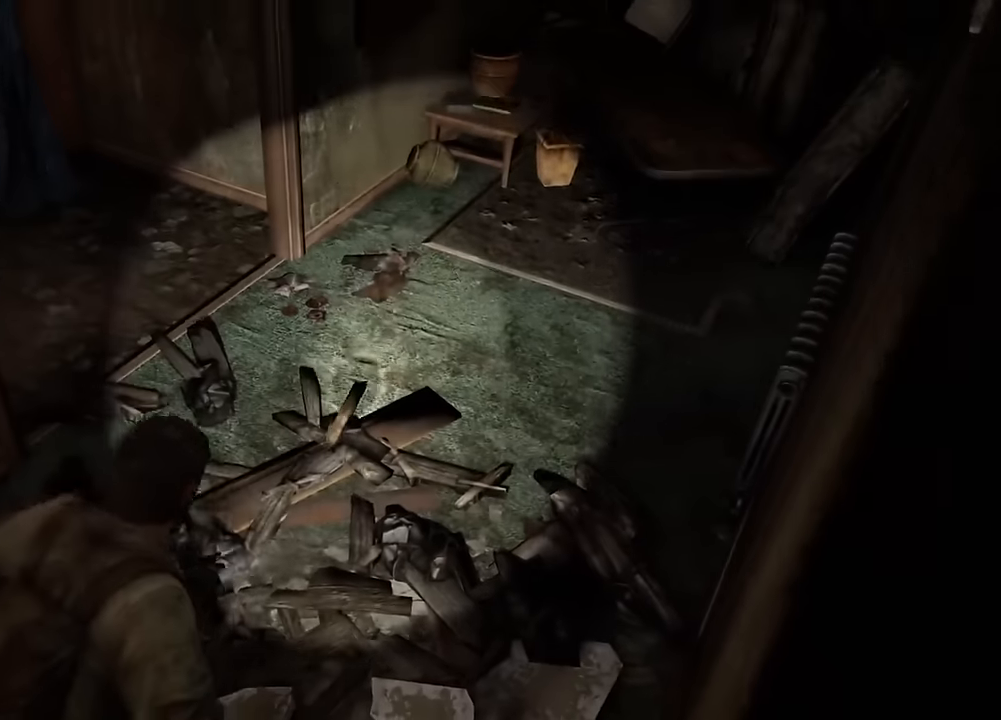
Gameplay with a controller (PlayStation layout); each line is a JSON object with the inputs held at the frame after it. "events" lists button and stick changes between this image and that frame as [ms after this image, input, new state], when the widget could be followed in between.
{"buttons": ["L2"], "left_stick": "up", "right_stick": "up-left", "events": [[84, "L2", "down"]]}
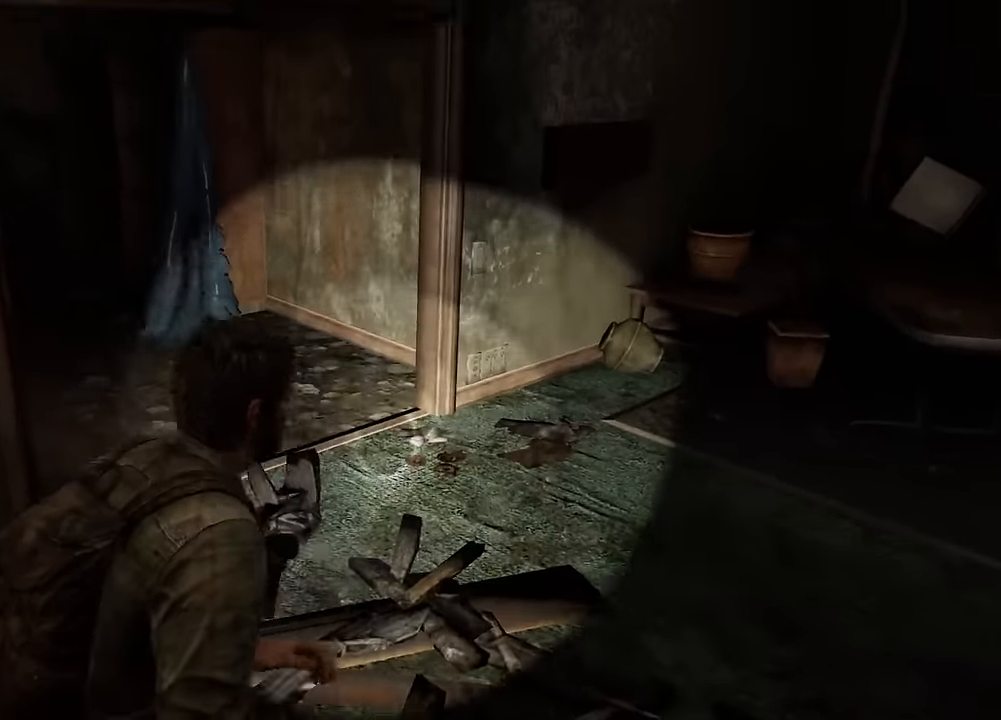
{"buttons": ["L2"], "left_stick": "up", "right_stick": "left", "events": [[200, "right_stick", "center"], [350, "right_stick", "left"]]}
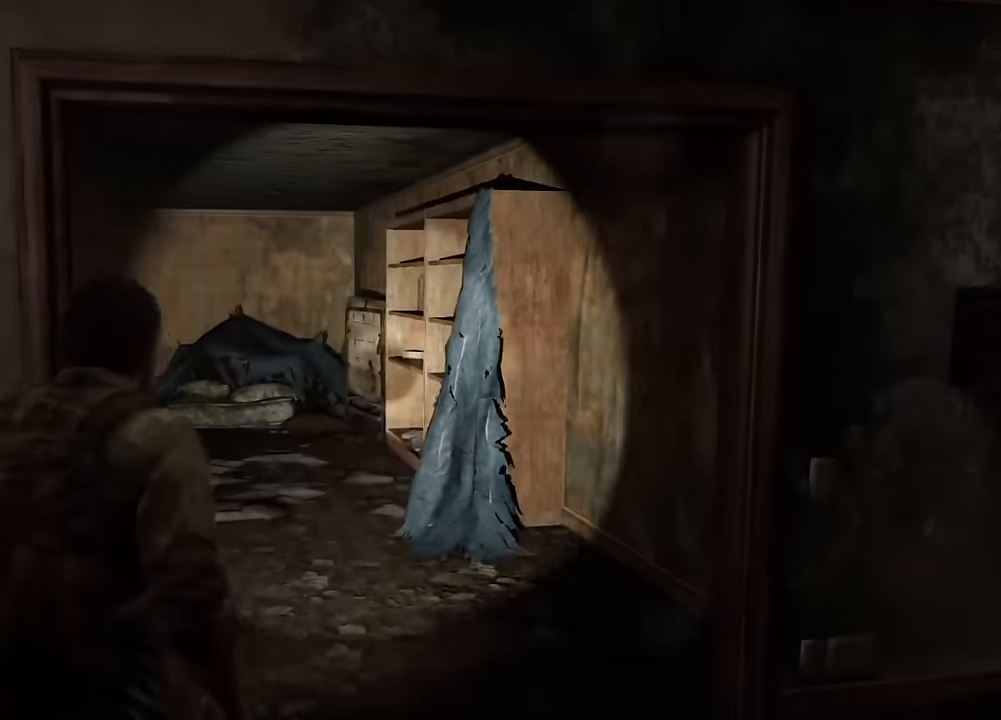
{"buttons": ["L2"], "left_stick": "up-right", "right_stick": "left", "events": [[34, "left_stick", "up-right"]]}
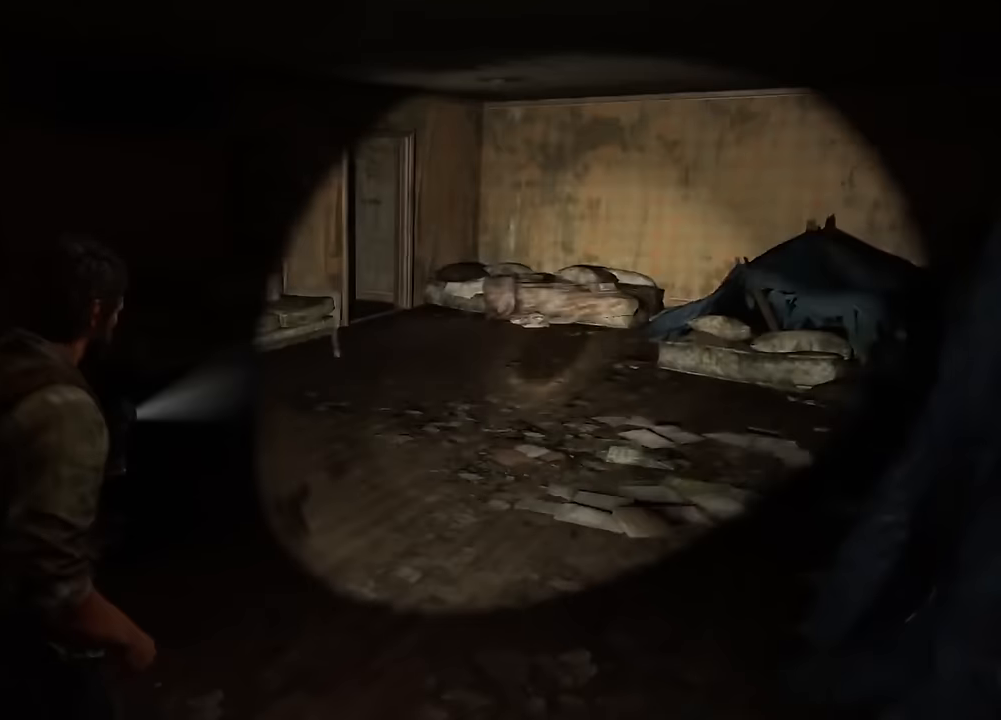
{"buttons": ["L2"], "left_stick": "down-right", "right_stick": "left", "events": [[167, "left_stick", "down-right"]]}
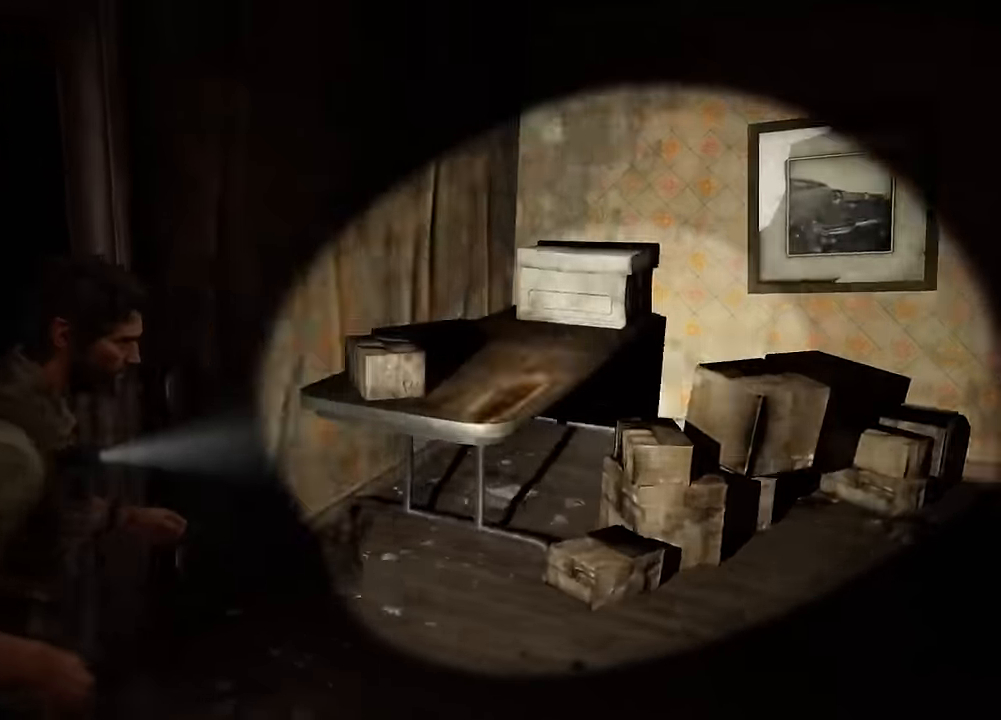
{"buttons": ["L2"], "left_stick": "down-right", "right_stick": "center", "events": [[134, "right_stick", "center"]]}
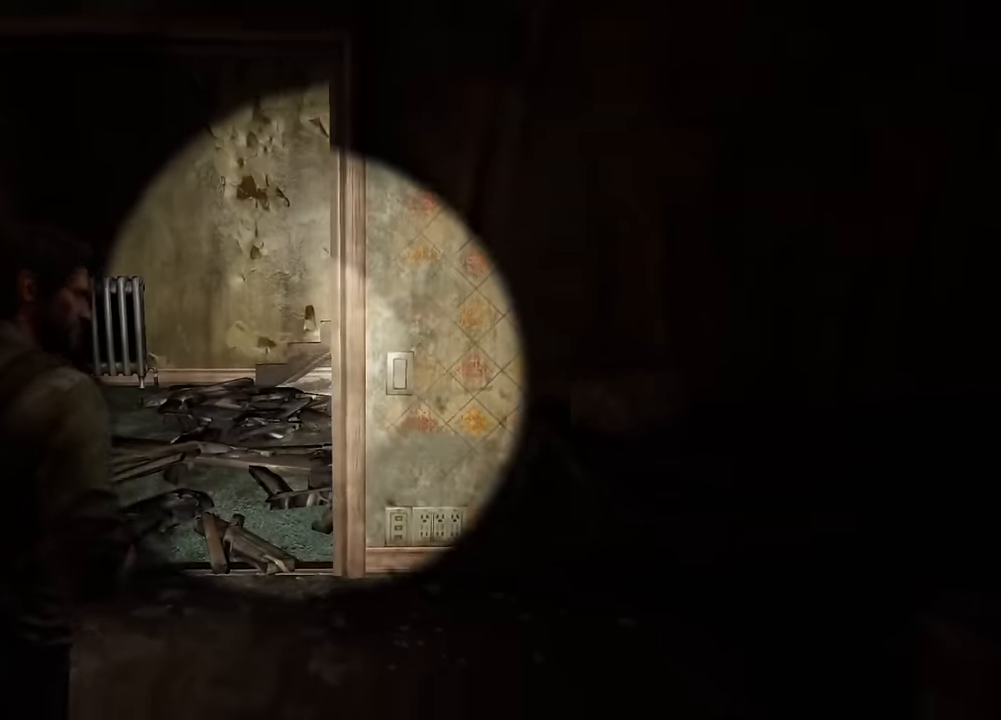
{"buttons": ["L2"], "left_stick": "down-right", "right_stick": "right", "events": [[100, "right_stick", "right"]]}
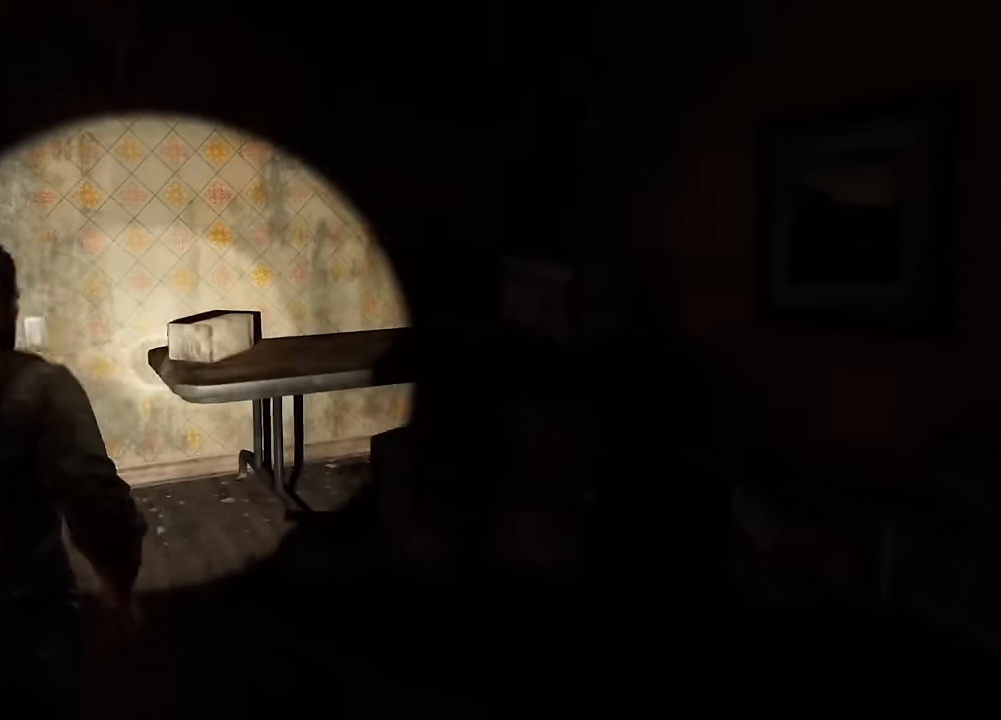
{"buttons": ["L2"], "left_stick": "up-right", "right_stick": "right", "events": [[50, "left_stick", "right"], [234, "left_stick", "up-right"]]}
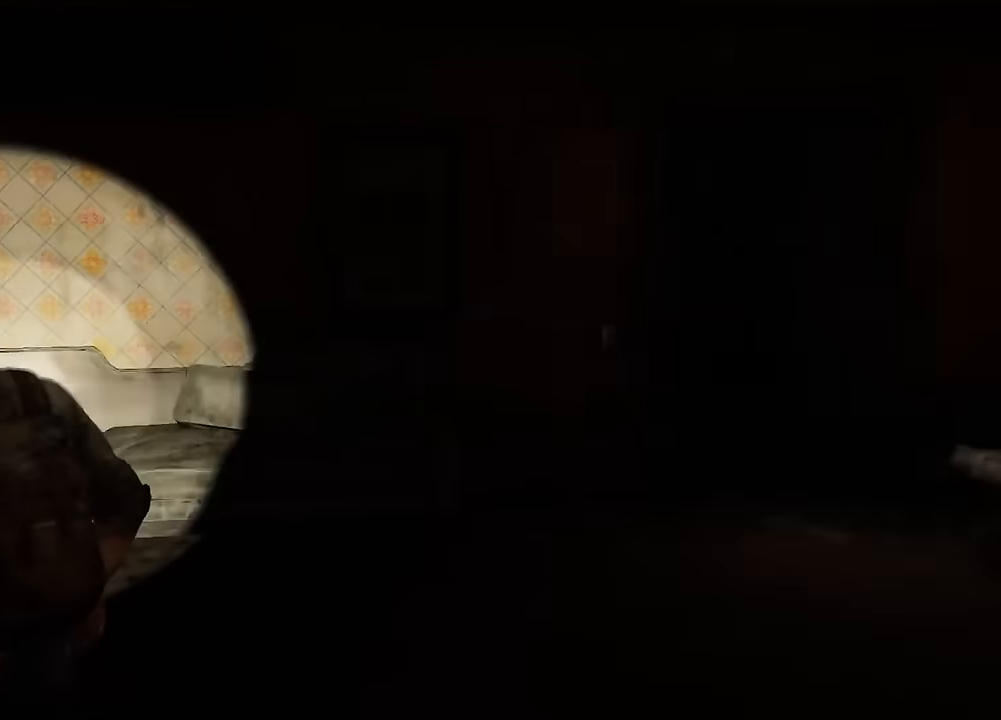
{"buttons": ["L2"], "left_stick": "up", "right_stick": "center", "events": [[67, "right_stick", "center"], [384, "left_stick", "up"]]}
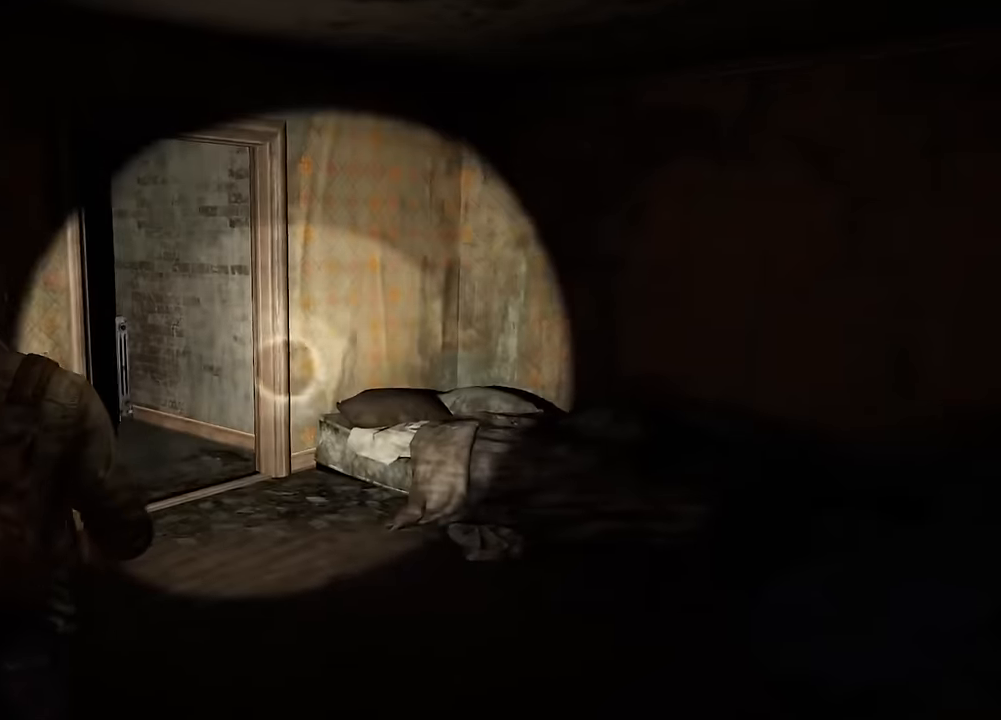
{"buttons": ["L2"], "left_stick": "up", "right_stick": "center", "events": [[17, "right_stick", "left"], [350, "right_stick", "center"]]}
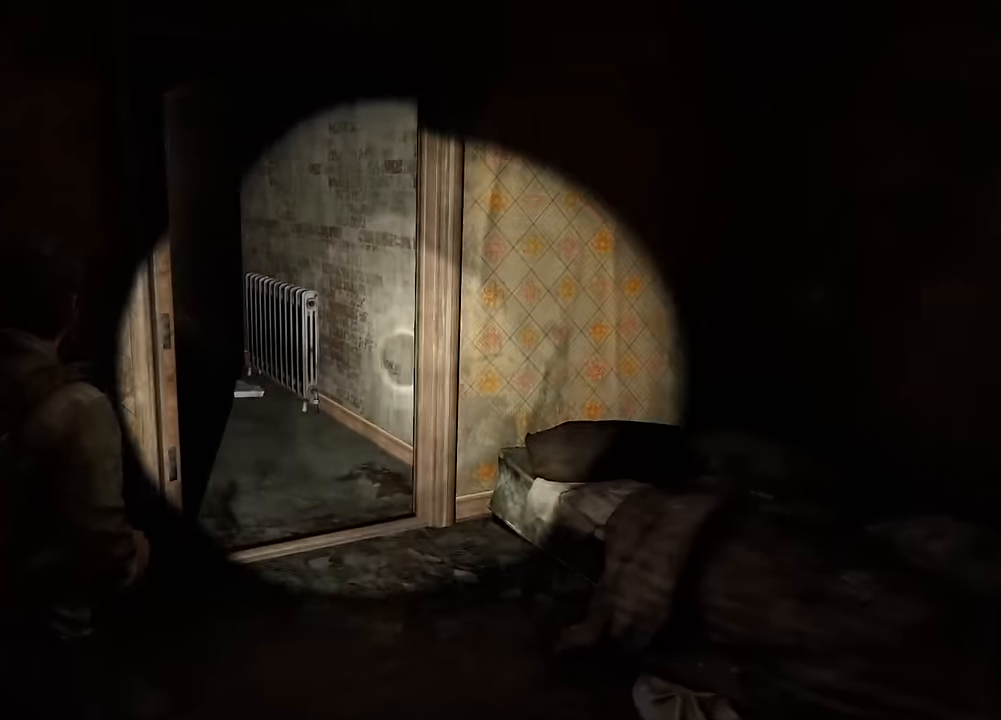
{"buttons": ["L2"], "left_stick": "up", "right_stick": "left", "events": [[84, "right_stick", "left"]]}
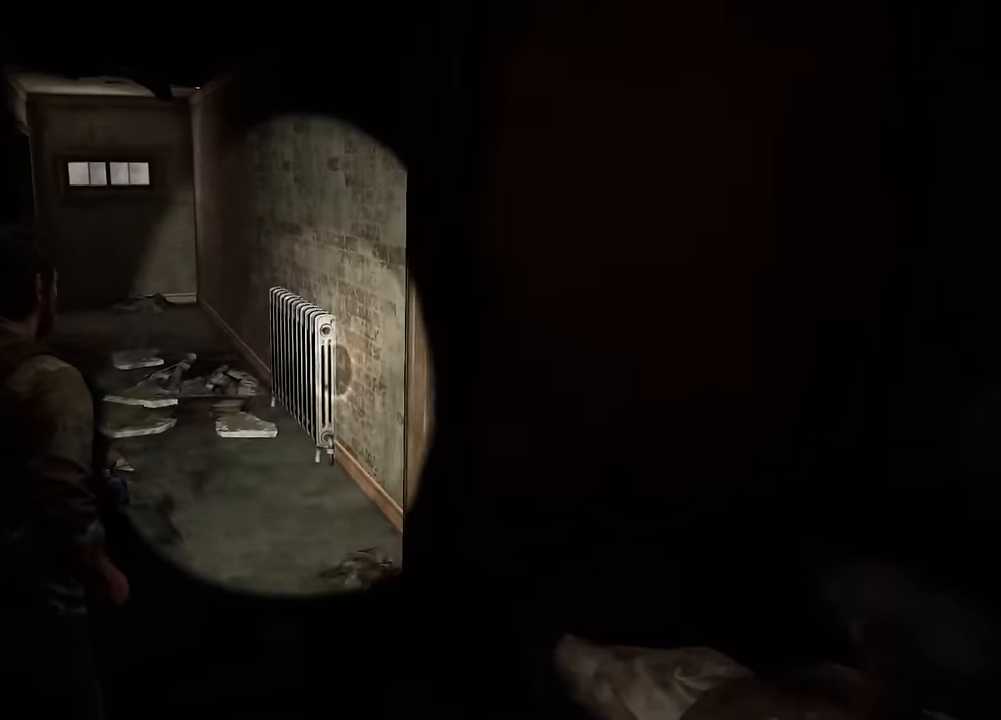
{"buttons": ["L2"], "left_stick": "up", "right_stick": "left", "events": []}
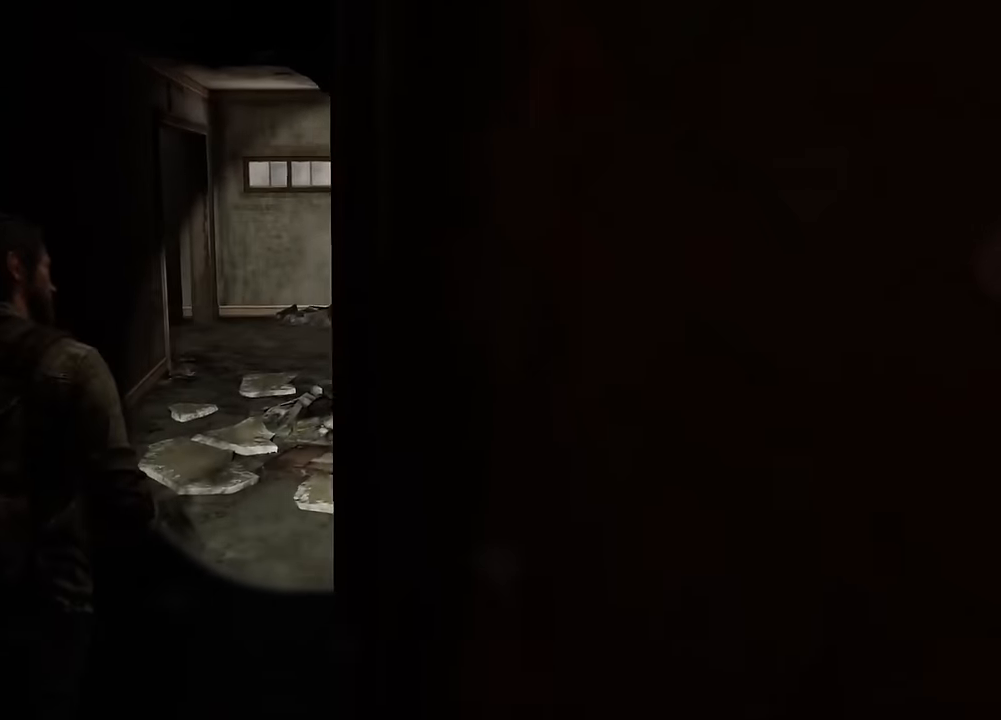
{"buttons": ["L2"], "left_stick": "up", "right_stick": "center", "events": [[34, "right_stick", "center"], [233, "right_stick", "left"], [417, "right_stick", "center"]]}
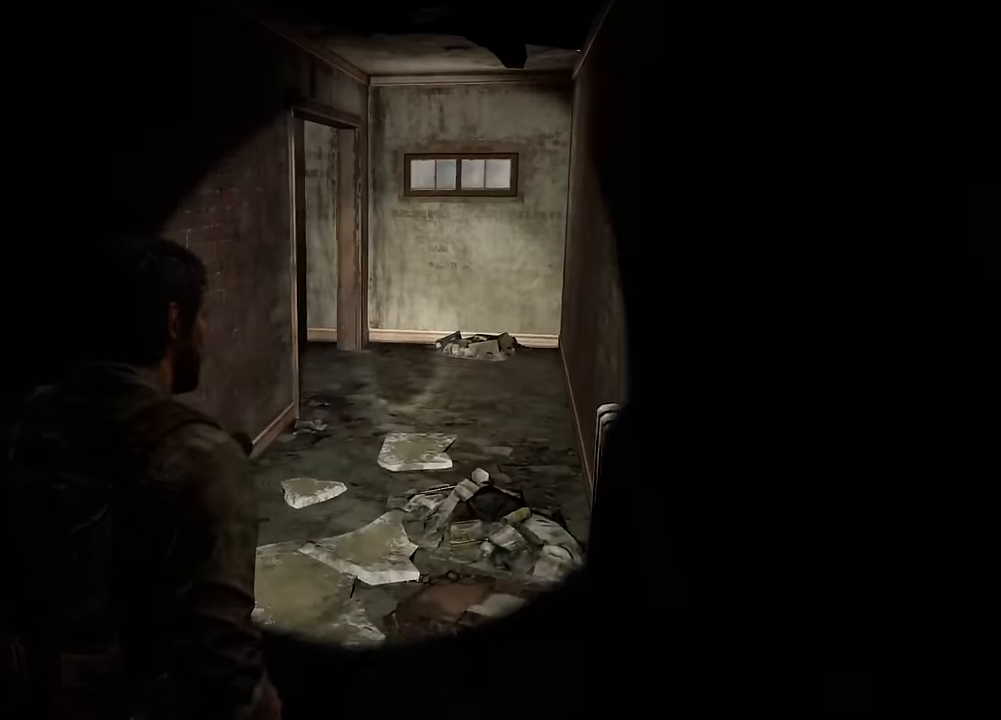
{"buttons": ["L2"], "left_stick": "up", "right_stick": "center", "events": []}
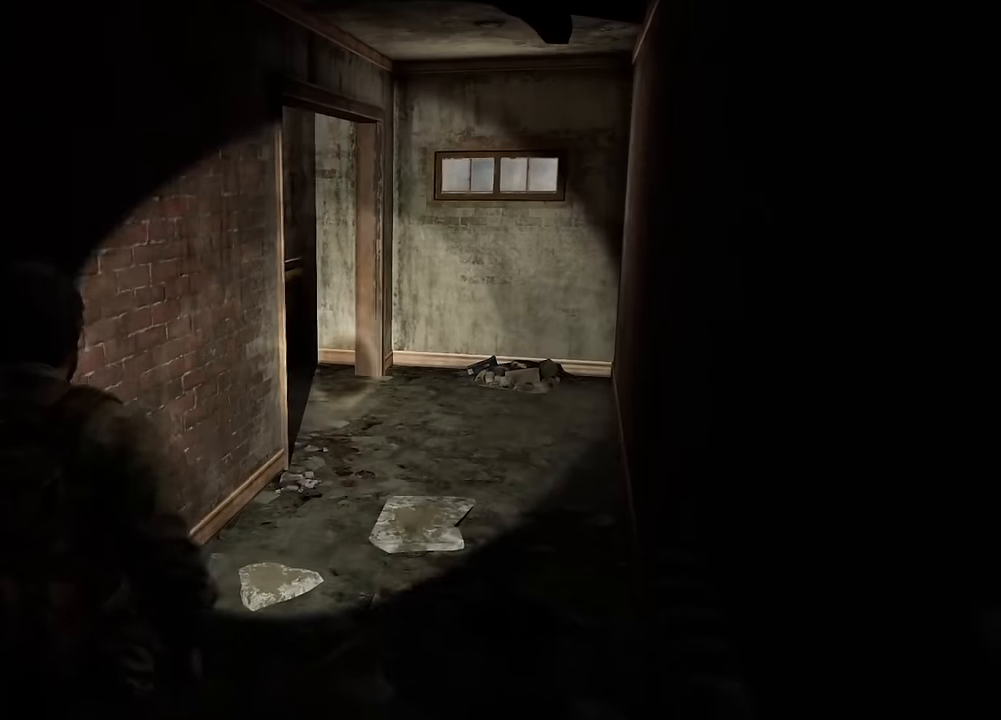
{"buttons": ["L2"], "left_stick": "up", "right_stick": "left", "events": [[467, "right_stick", "left"]]}
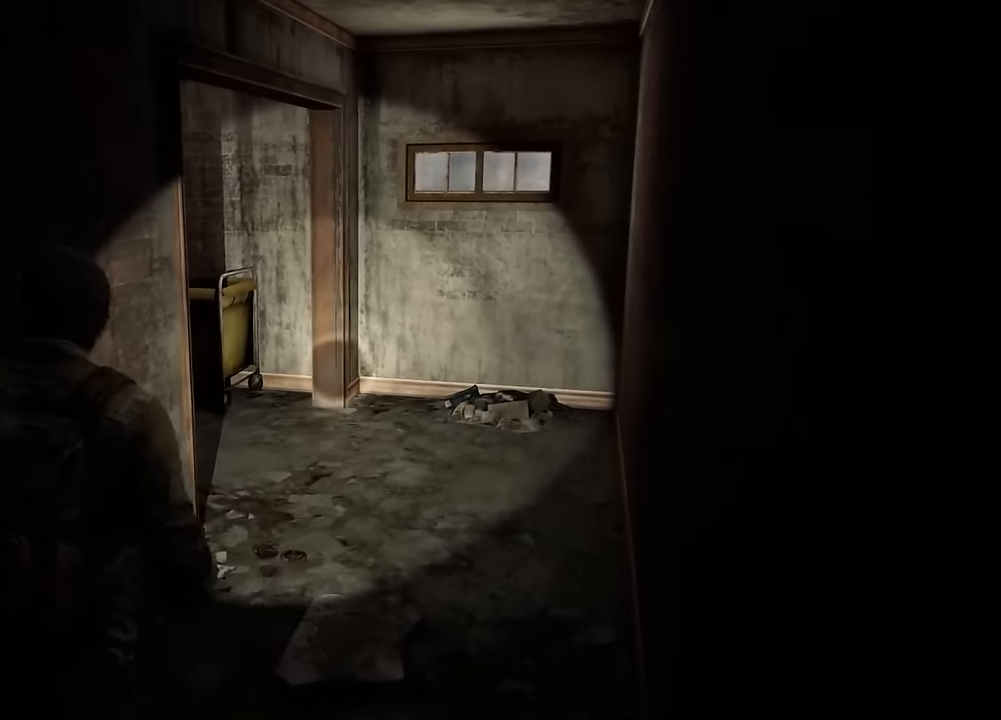
{"buttons": ["L2"], "left_stick": "up", "right_stick": "left", "events": []}
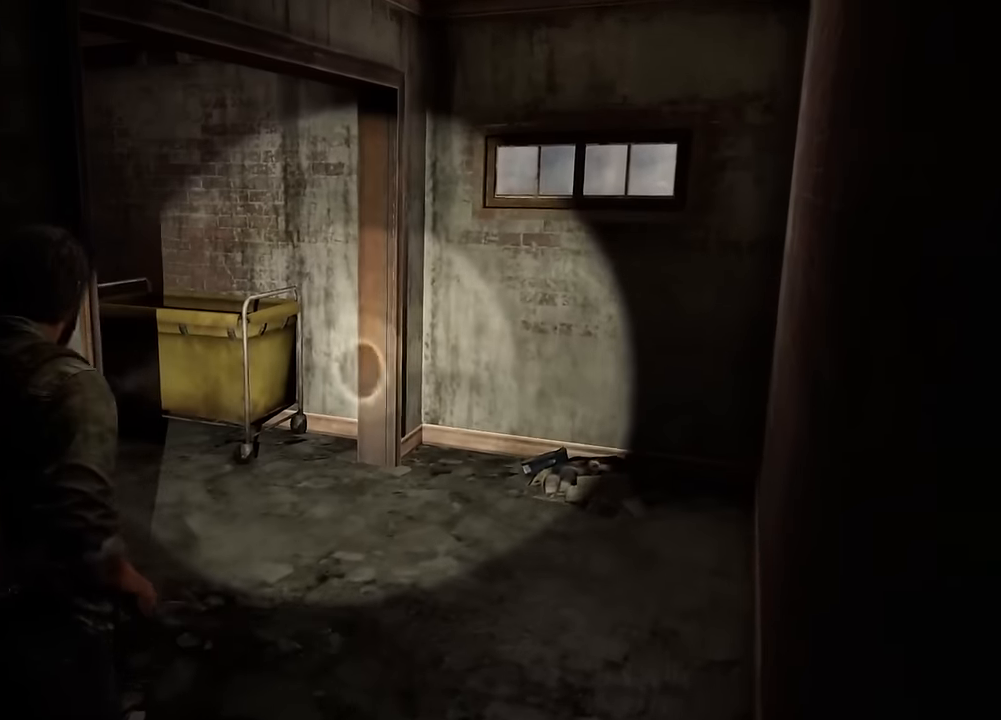
{"buttons": ["L2"], "left_stick": "up", "right_stick": "left", "events": []}
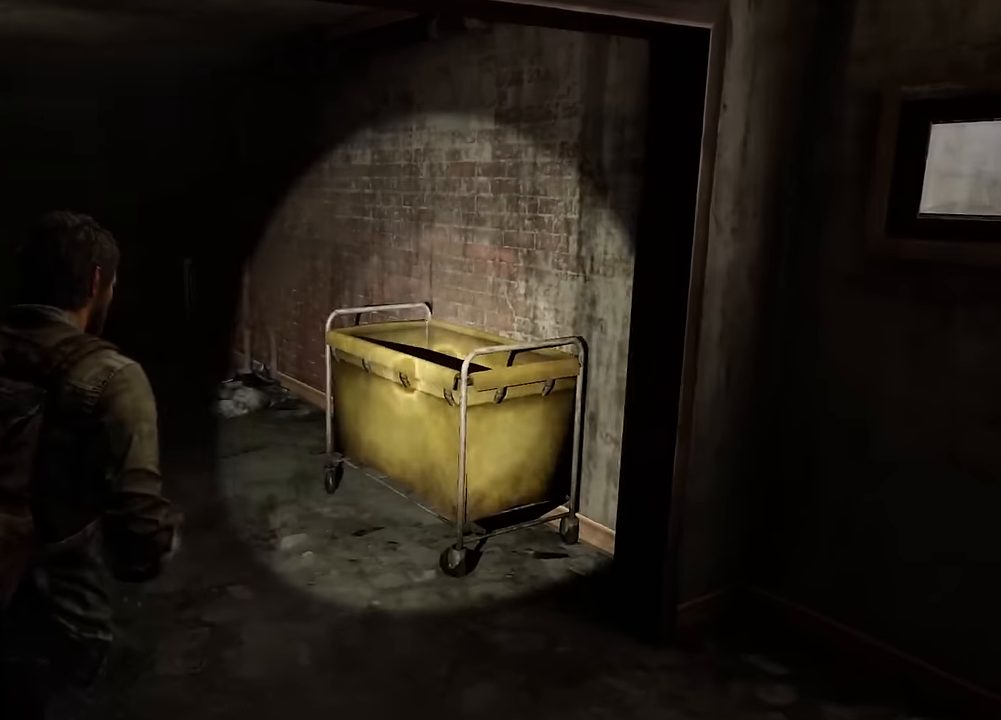
{"buttons": ["L2"], "left_stick": "up", "right_stick": "center", "events": [[100, "right_stick", "center"]]}
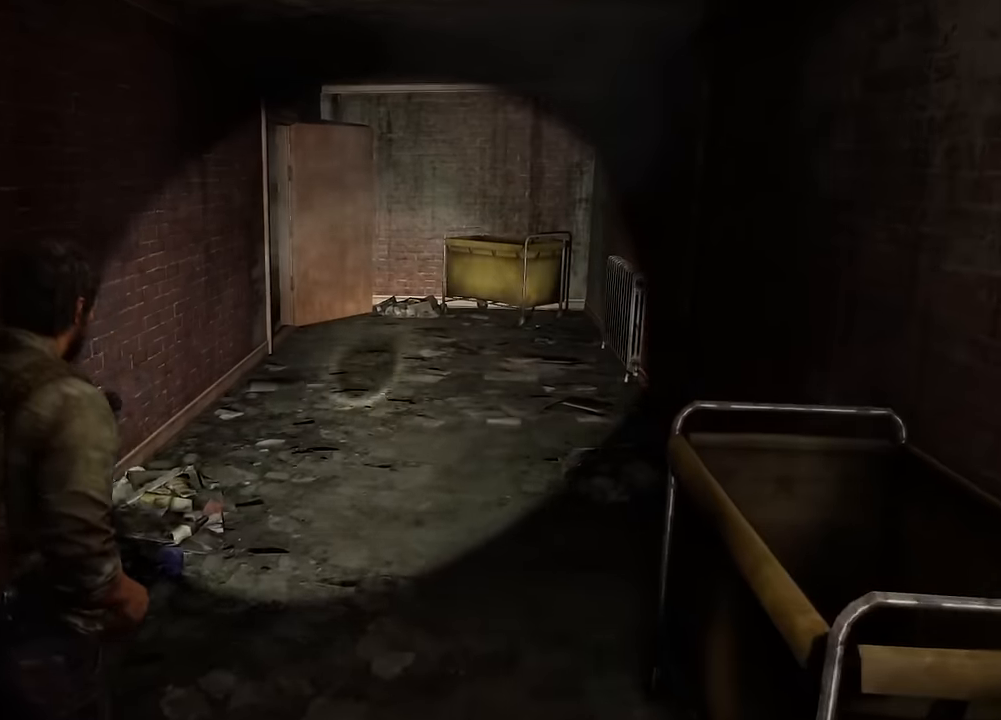
{"buttons": ["L2"], "left_stick": "up", "right_stick": "center", "events": []}
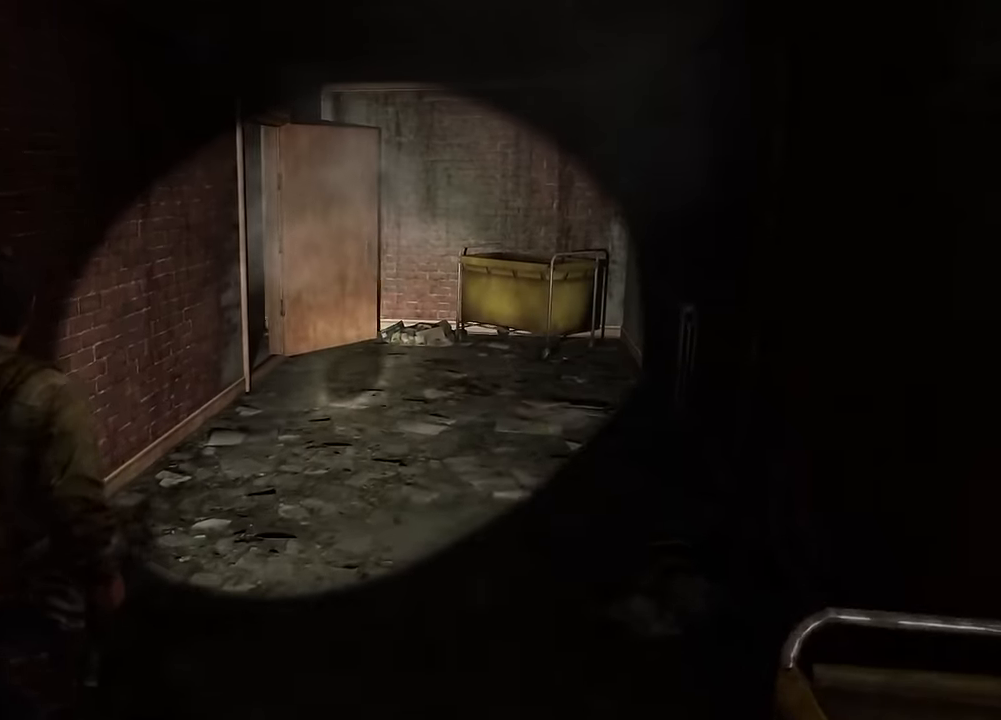
{"buttons": ["L2"], "left_stick": "up", "right_stick": "left", "events": [[317, "right_stick", "left"]]}
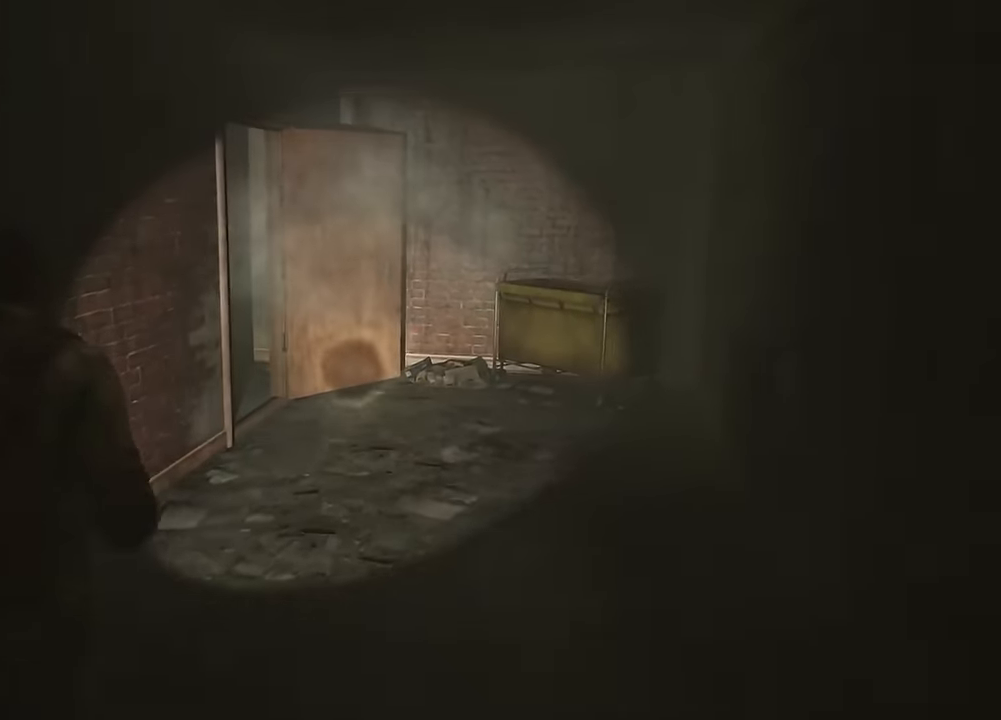
{"buttons": ["L2"], "left_stick": "up", "right_stick": "left", "events": []}
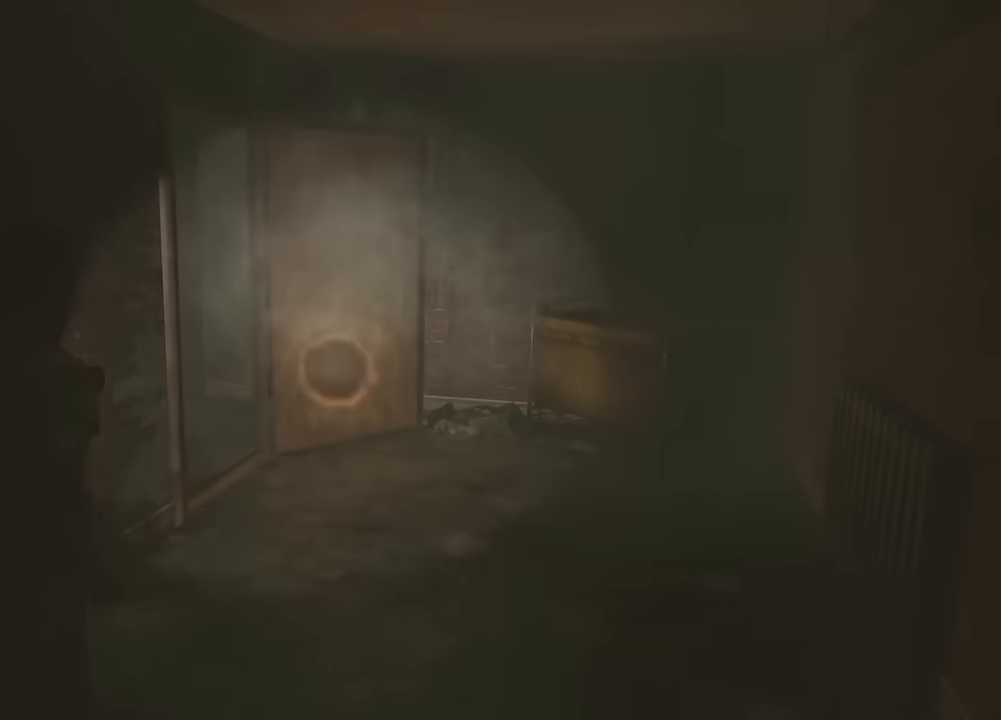
{"buttons": ["L2"], "left_stick": "up", "right_stick": "left", "events": []}
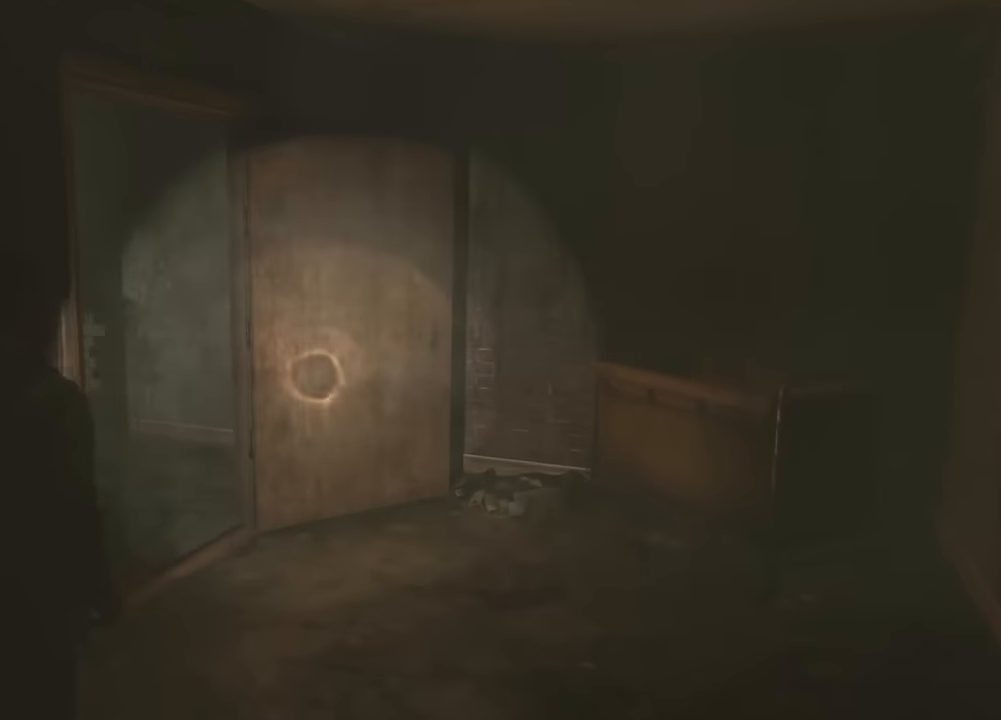
{"buttons": ["L2"], "left_stick": "up", "right_stick": "left", "events": []}
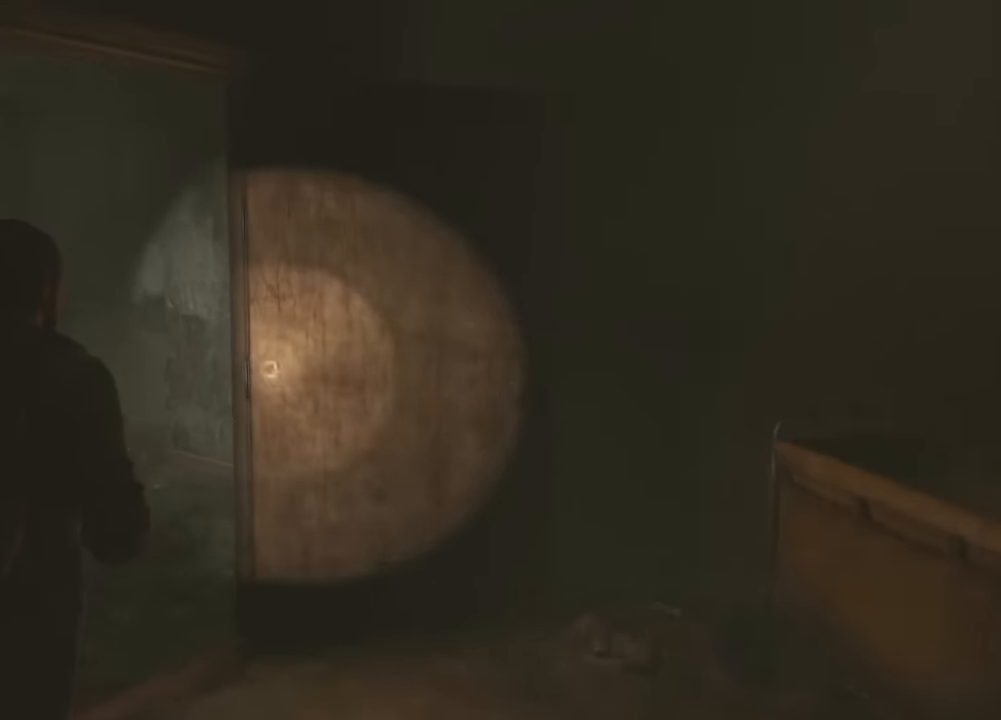
{"buttons": ["L2"], "left_stick": "up", "right_stick": "center", "events": [[233, "right_stick", "center"]]}
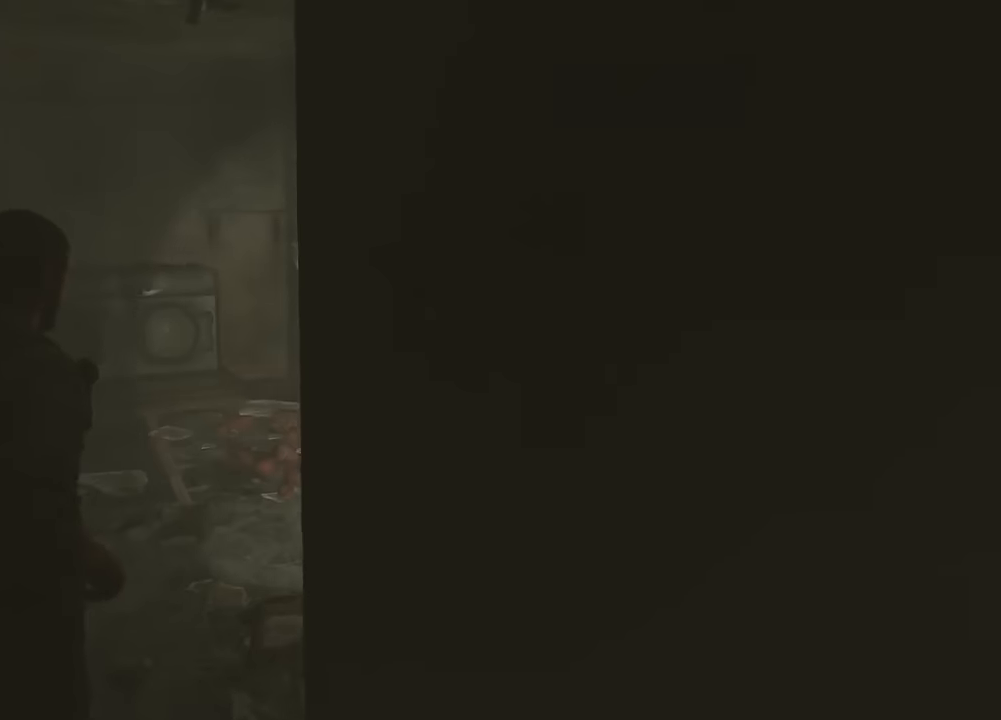
{"buttons": ["L2"], "left_stick": "up", "right_stick": "center", "events": [[183, "right_stick", "right"], [416, "right_stick", "center"]]}
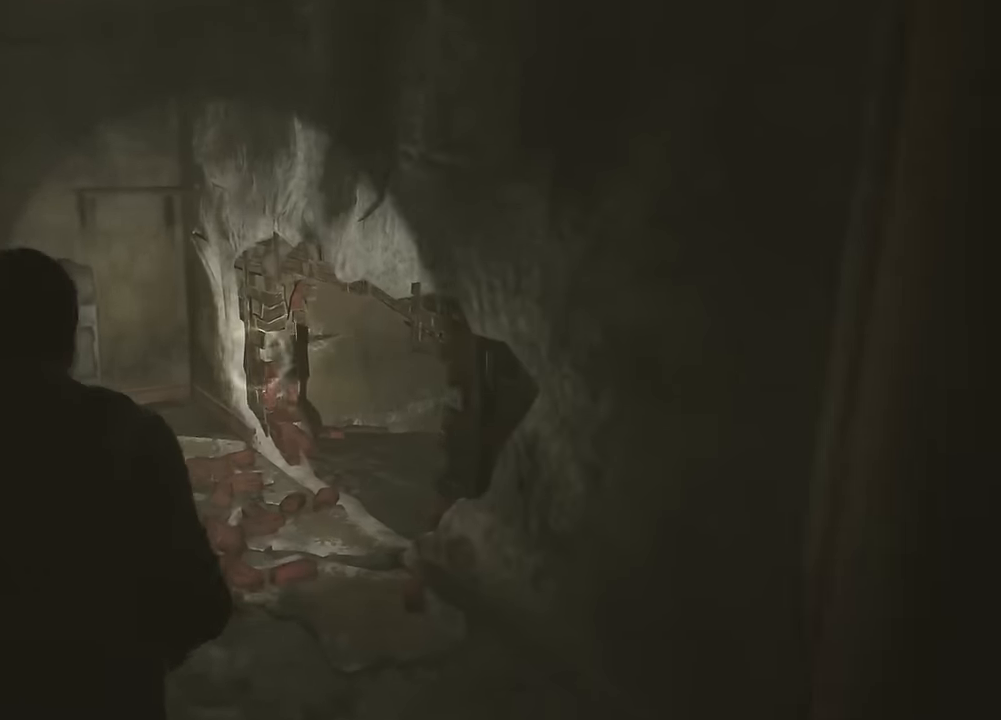
{"buttons": ["L2"], "left_stick": "up", "right_stick": "center", "events": [[183, "right_stick", "right"], [333, "right_stick", "center"]]}
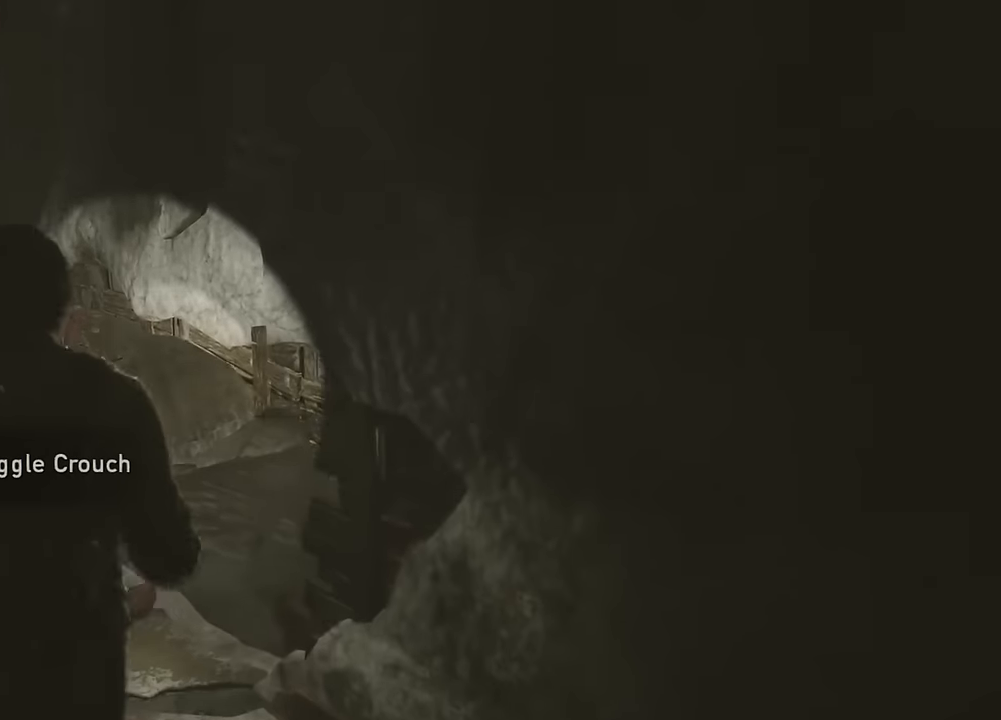
{"buttons": [], "left_stick": "up", "right_stick": "up-right", "events": [[16, "right_stick", "right"], [183, "CIRCLE", "down"], [283, "right_stick", "up-right"], [300, "CIRCLE", "up"], [350, "L2", "up"]]}
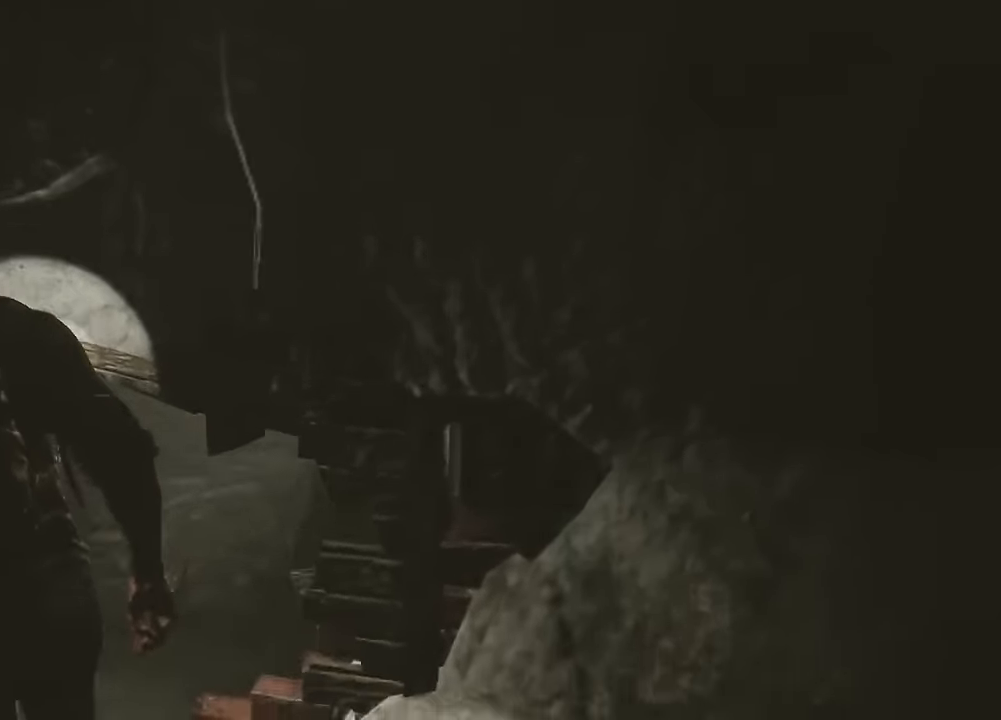
{"buttons": [], "left_stick": "up", "right_stick": "center", "events": [[33, "right_stick", "center"]]}
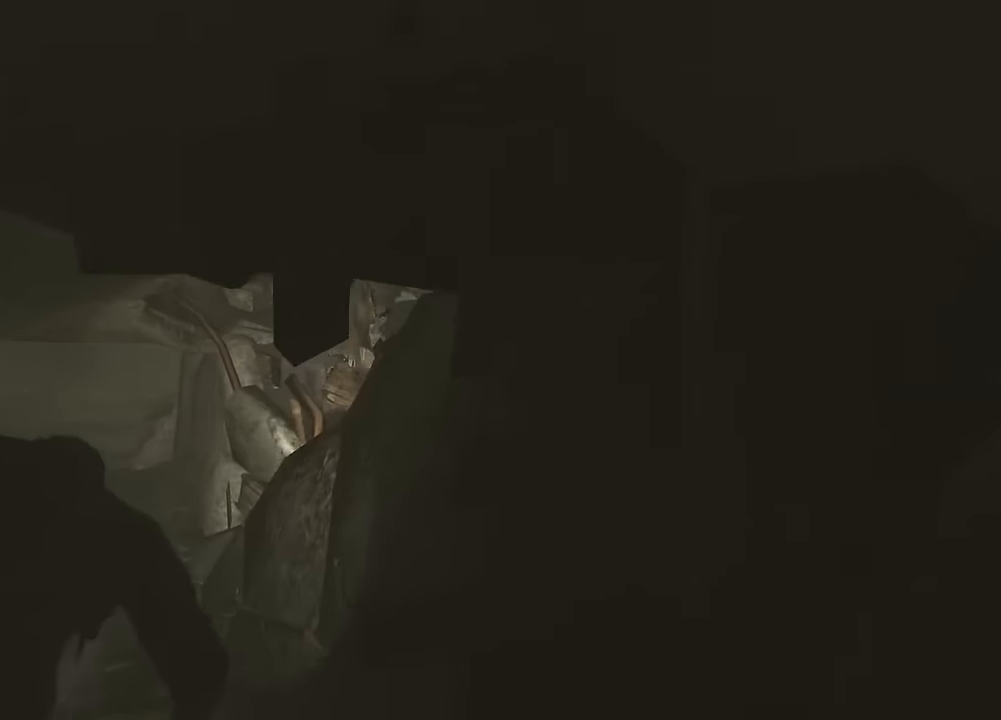
{"buttons": [], "left_stick": "up", "right_stick": "center", "events": [[150, "right_stick", "down-left"], [300, "right_stick", "center"]]}
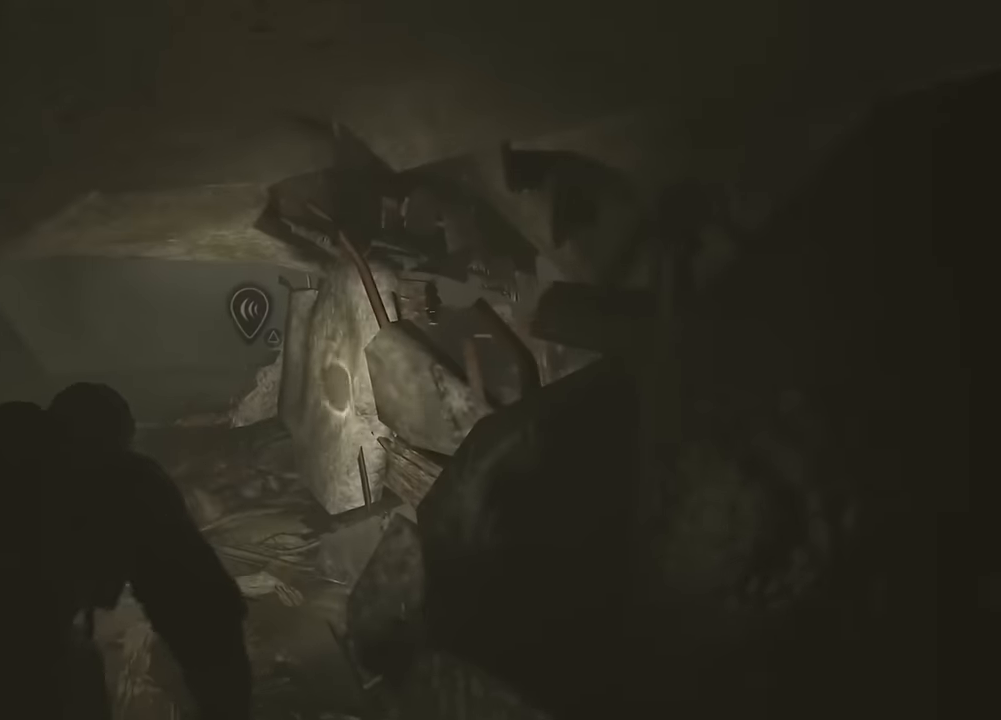
{"buttons": [], "left_stick": "up", "right_stick": "center", "events": []}
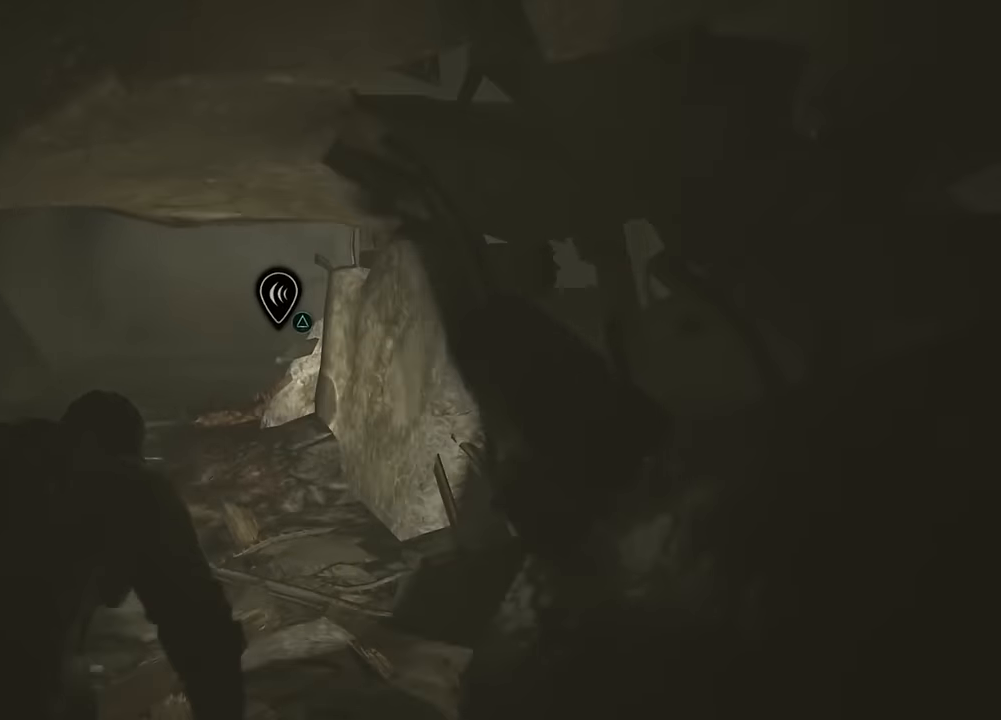
{"buttons": [], "left_stick": "up", "right_stick": "center", "events": []}